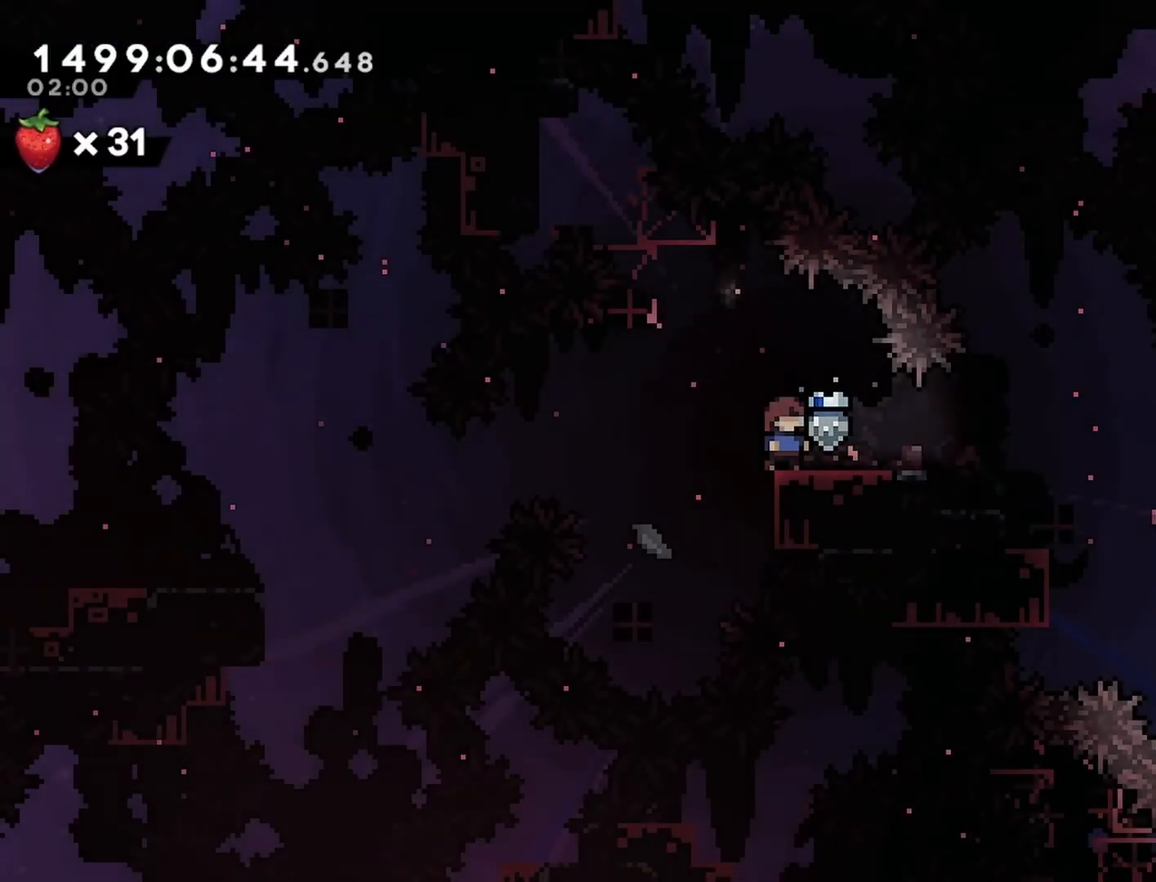
Gameplay with a controller (PlayStation layout); each line is a JSON object with the inputs held at the frame after it. "events" lists button and stick changes between this image and that frame as [ms after this image, input, new state], when the widget could be followed in between. Not read: L3 R3 left_stick right_stick.
{"buttons": ["CROSS", "DPAD_RIGHT"], "events": [[67, "DPAD_RIGHT", "down"]]}
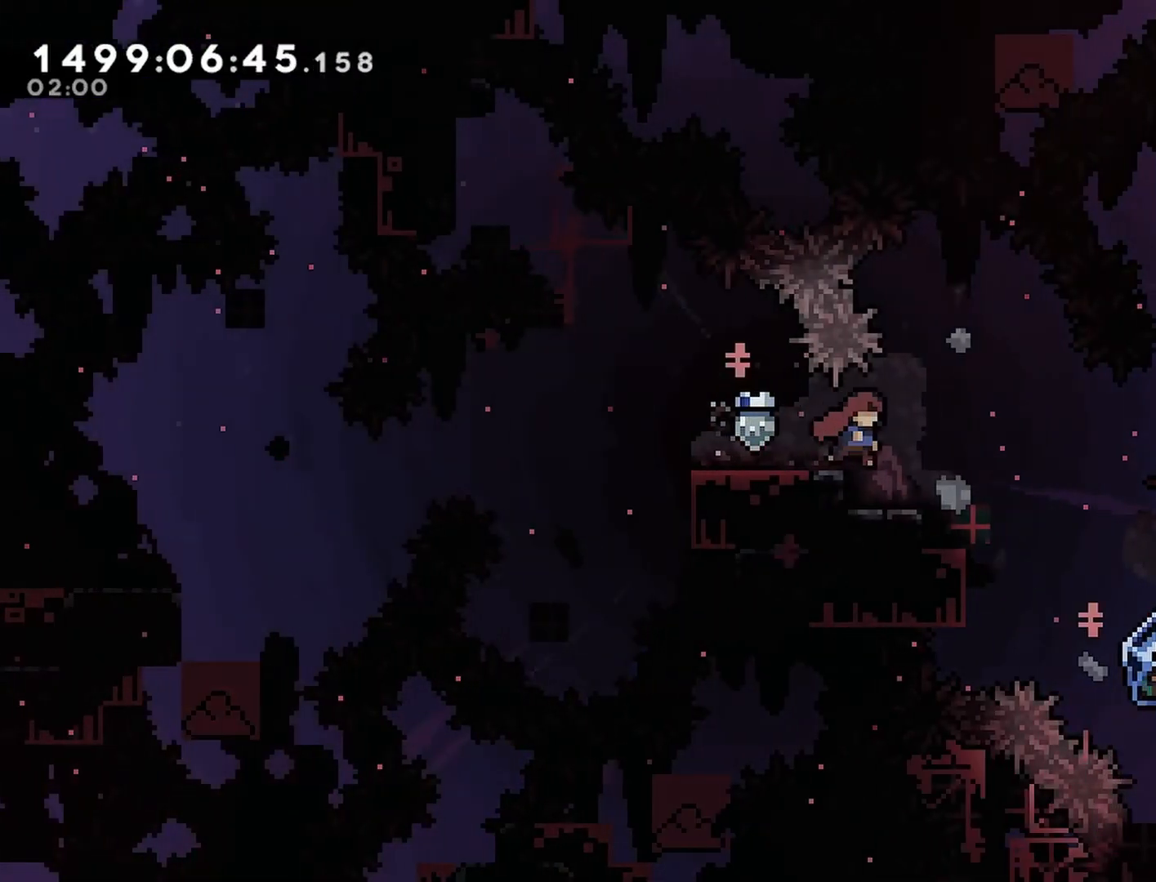
{"buttons": ["CROSS", "DPAD_RIGHT"], "events": []}
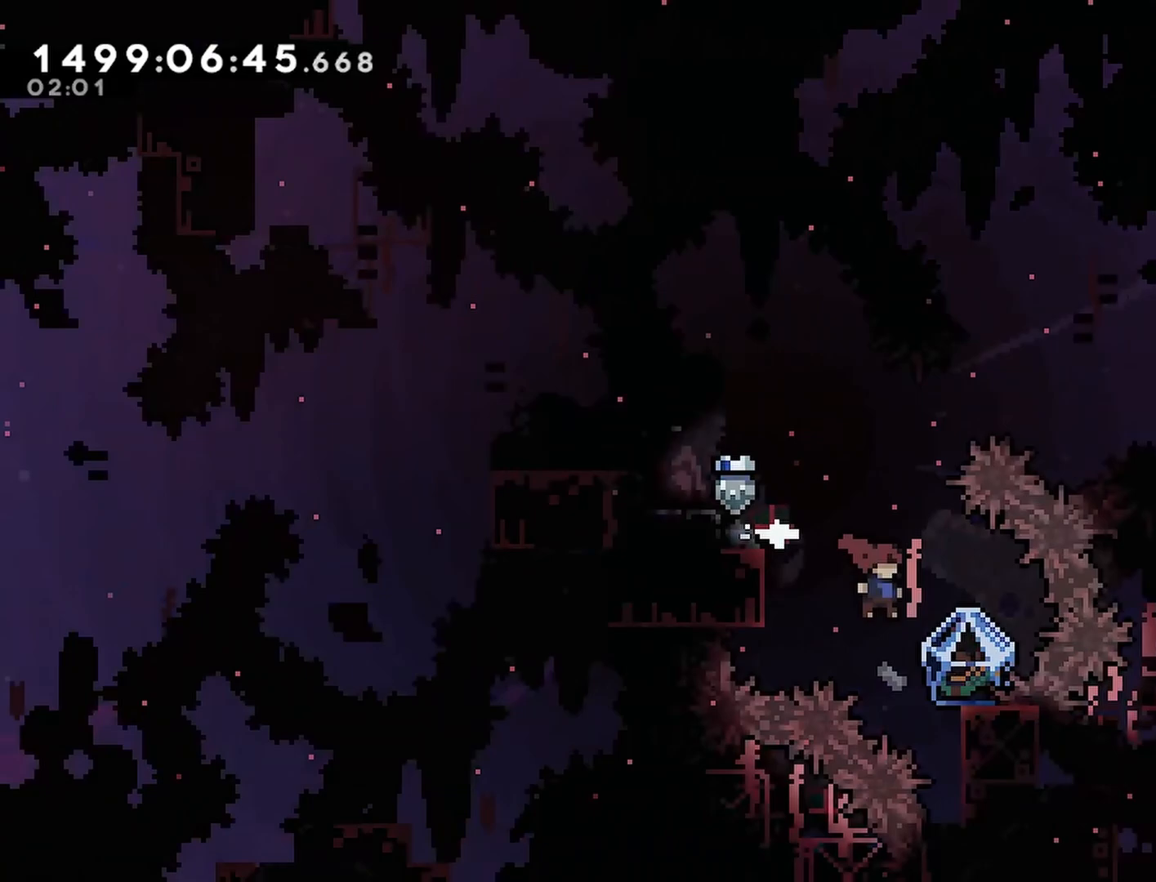
{"buttons": ["CROSS", "DPAD_RIGHT"], "events": []}
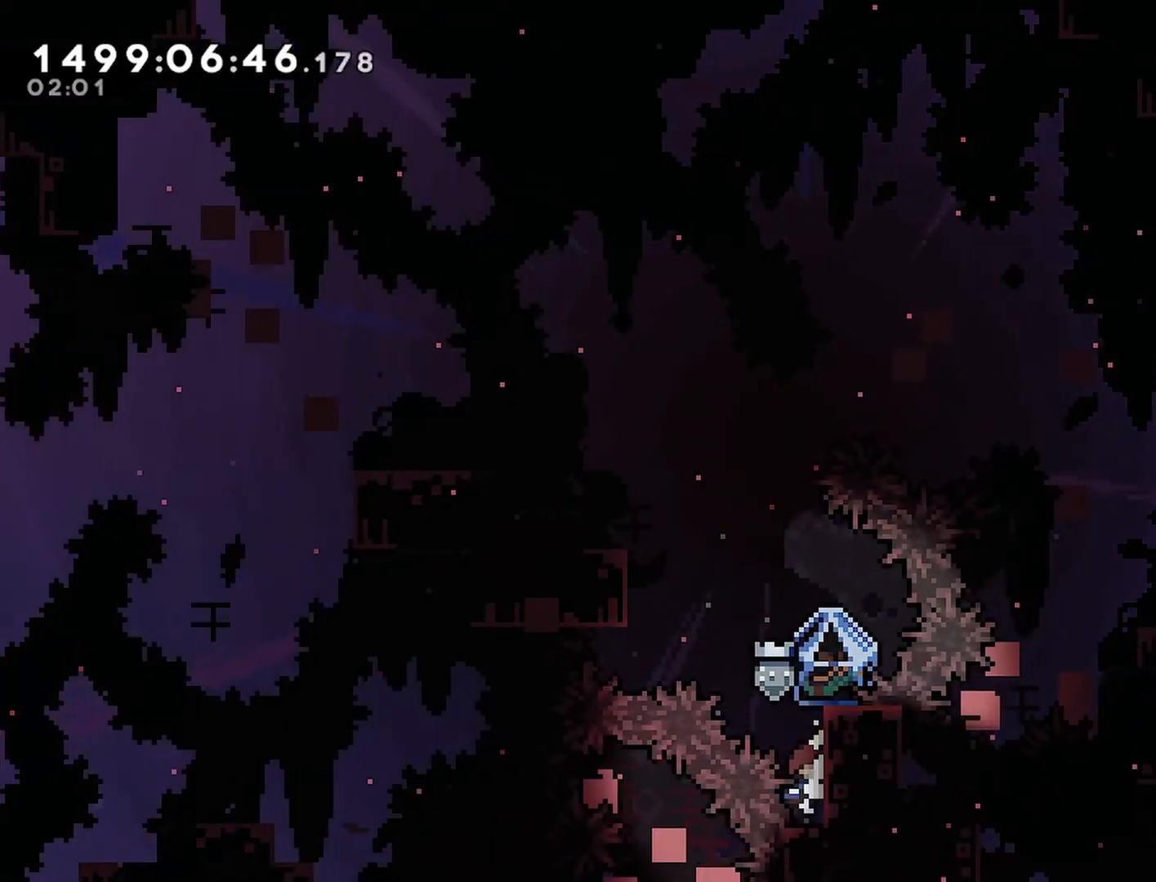
{"buttons": ["R2"], "events": [[117, "CROSS", "up"], [133, "DPAD_RIGHT", "up"], [383, "R2", "down"]]}
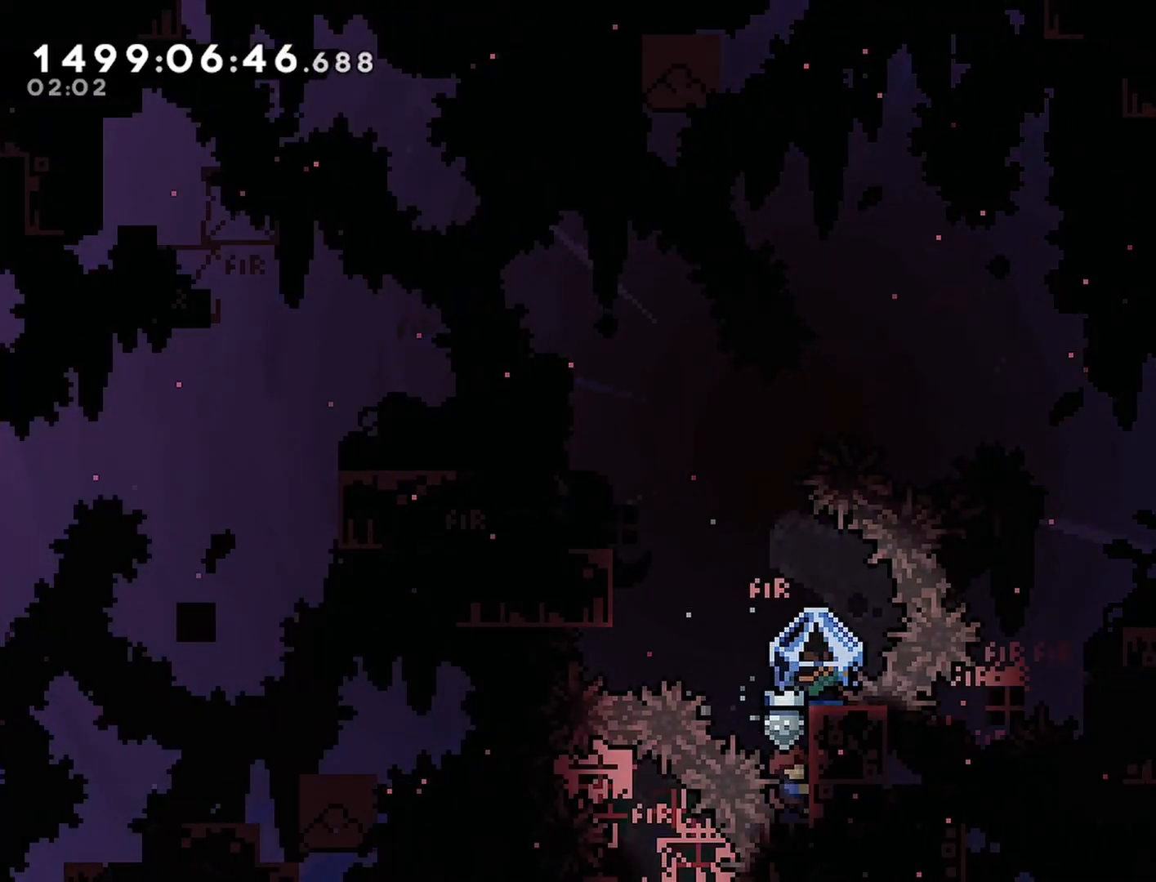
{"buttons": ["R2"], "events": []}
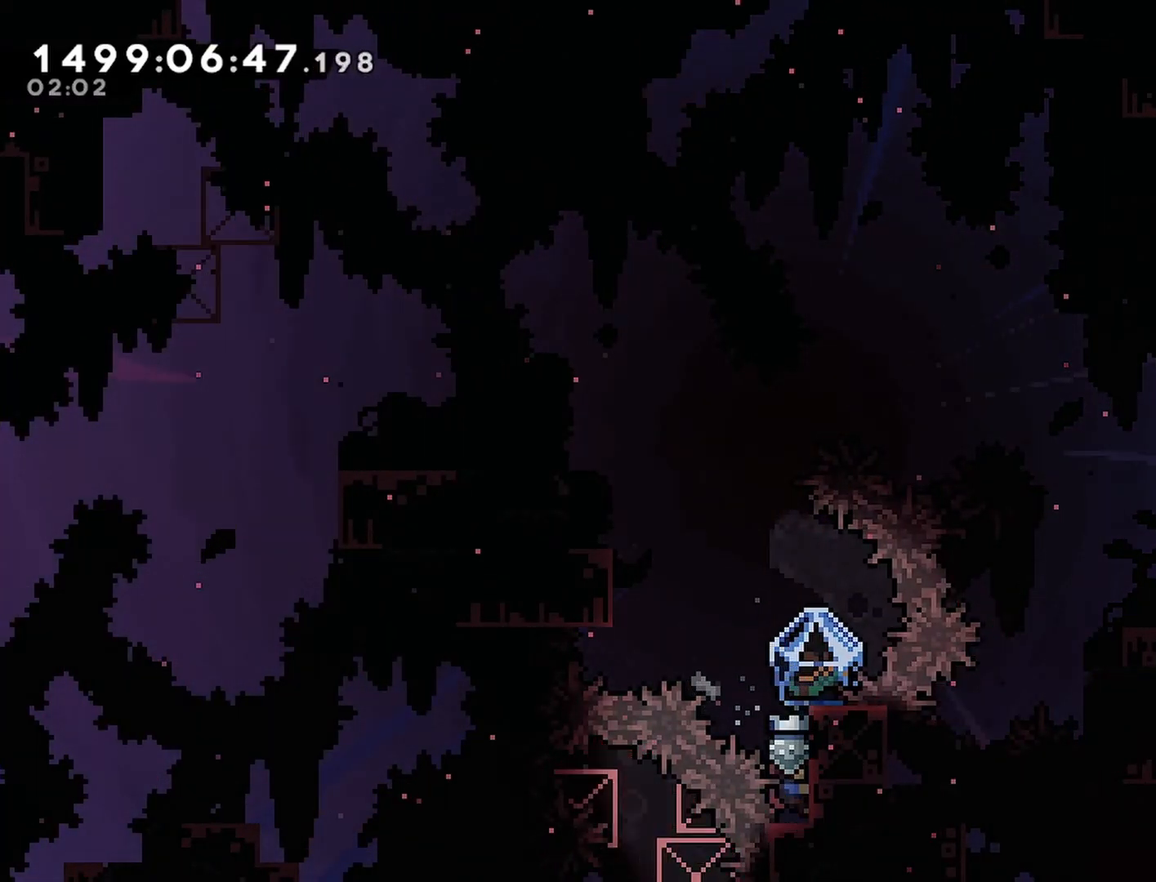
{"buttons": ["CROSS", "R2"], "events": [[17, "CROSS", "down"]]}
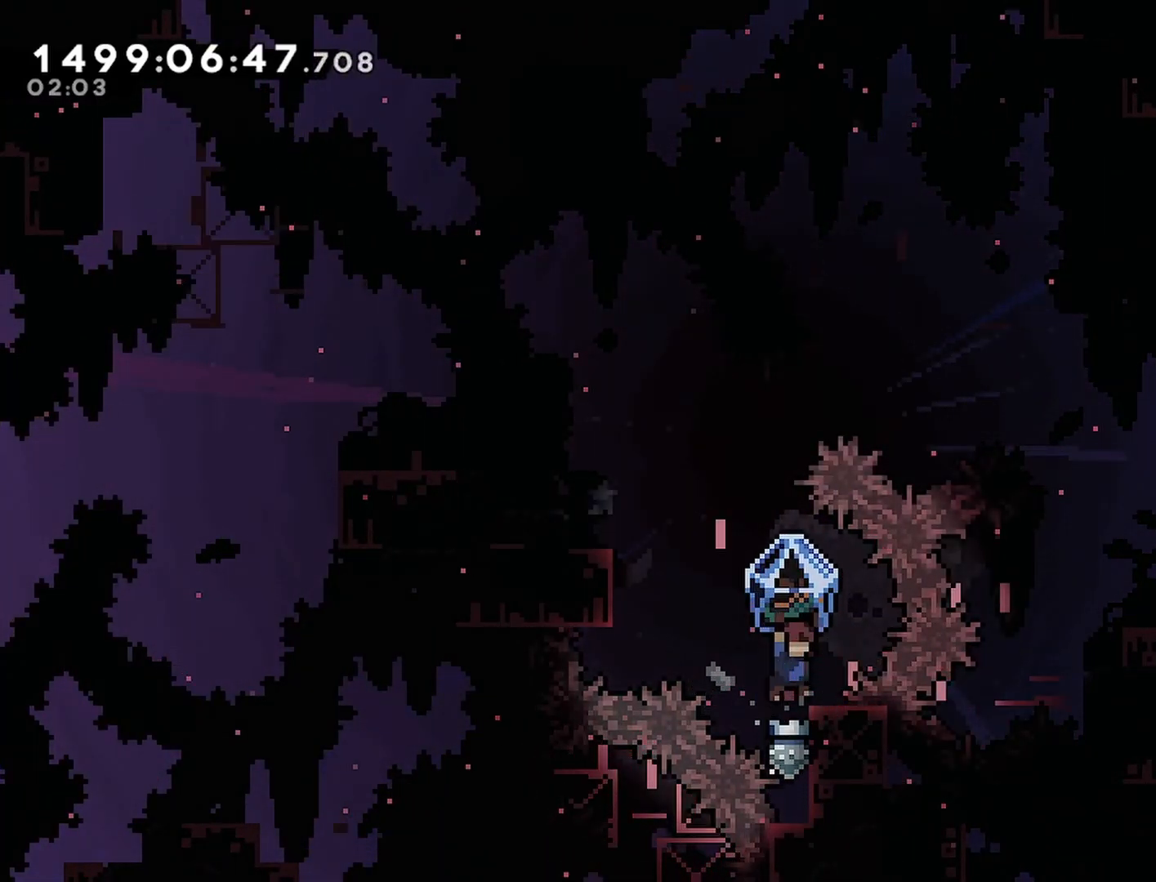
{"buttons": ["R2"], "events": [[283, "CROSS", "up"]]}
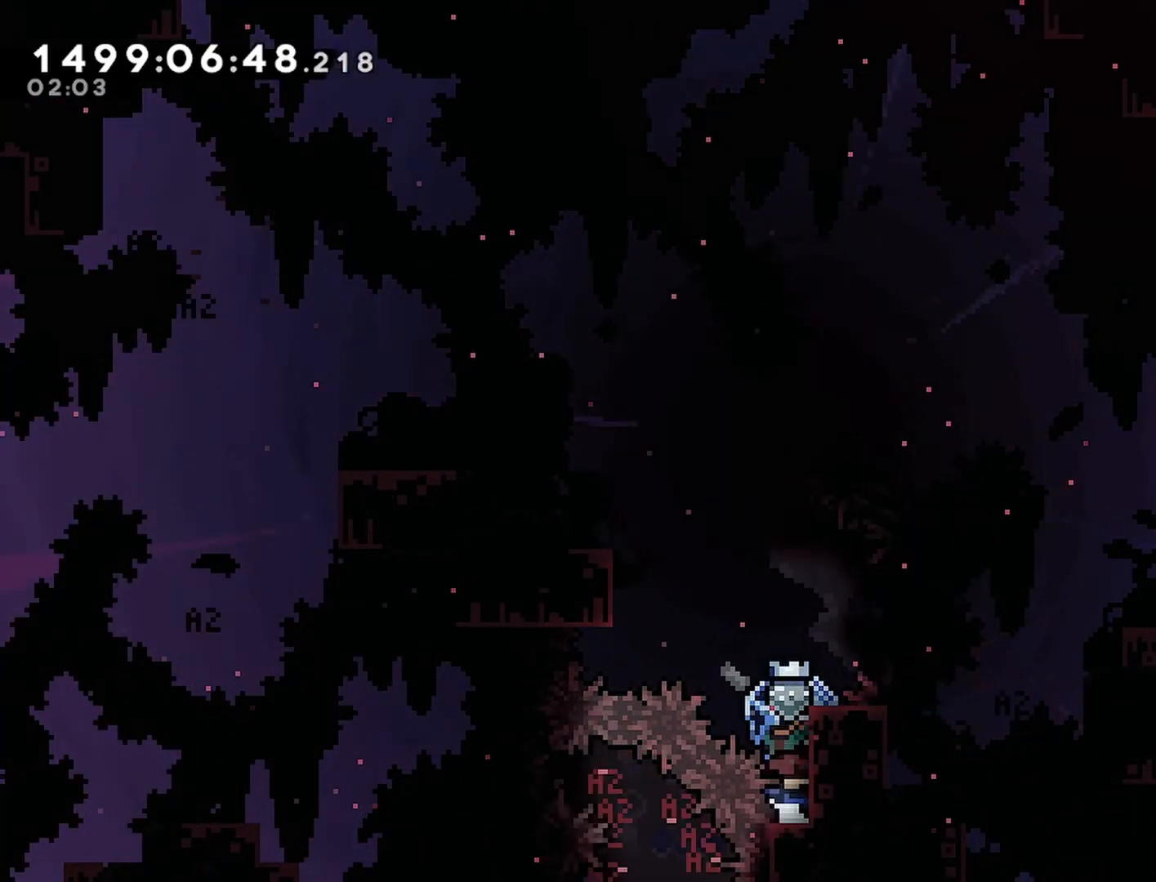
{"buttons": ["R2"], "events": []}
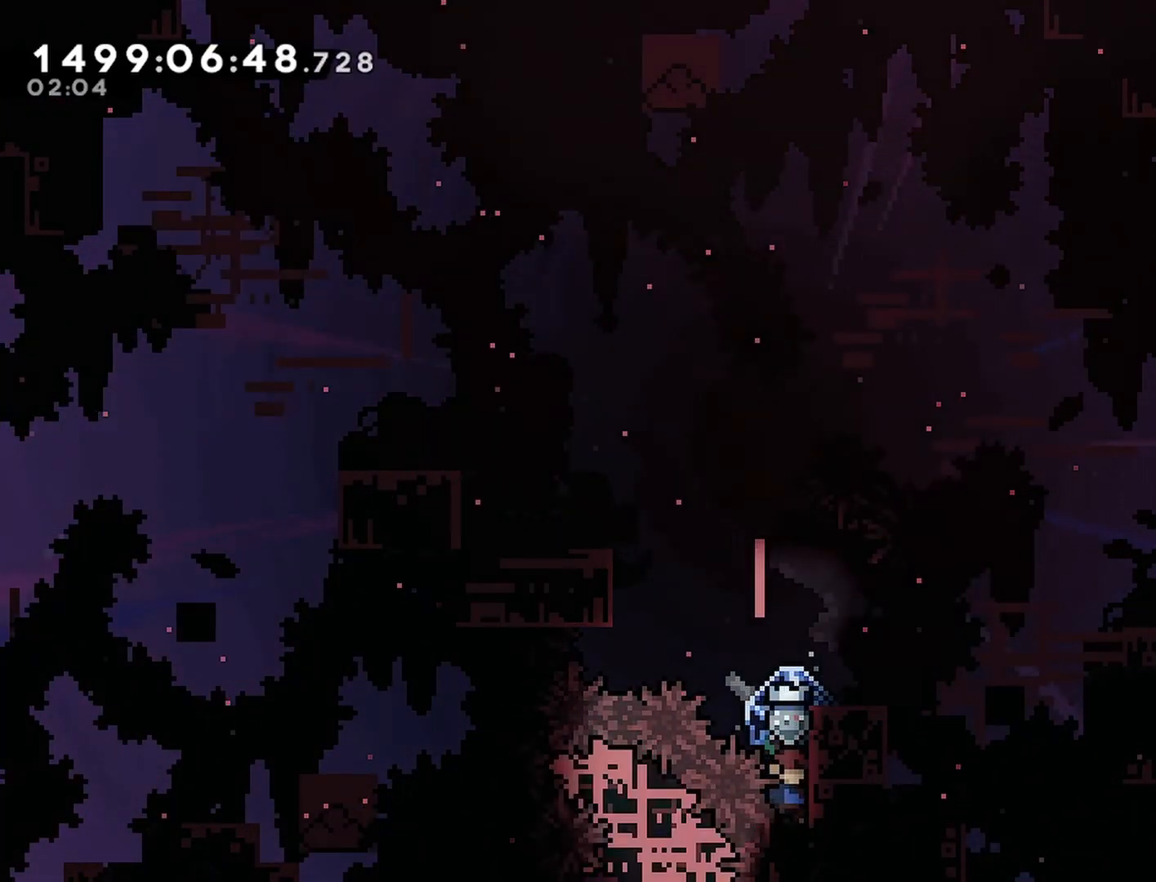
{"buttons": ["CROSS", "R2"], "events": [[150, "CROSS", "down"], [417, "DPAD_RIGHT", "down"], [467, "DPAD_RIGHT", "up"]]}
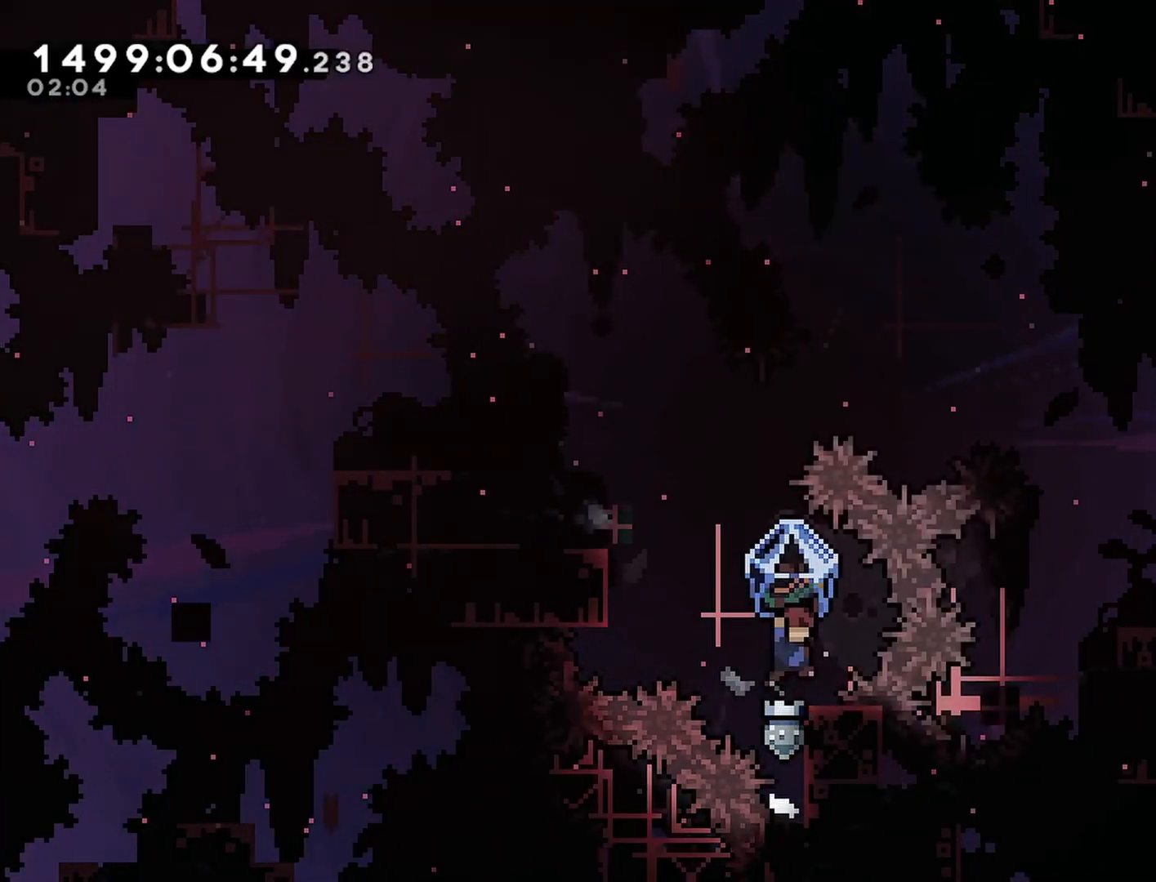
{"buttons": ["R2"], "events": [[250, "CROSS", "up"]]}
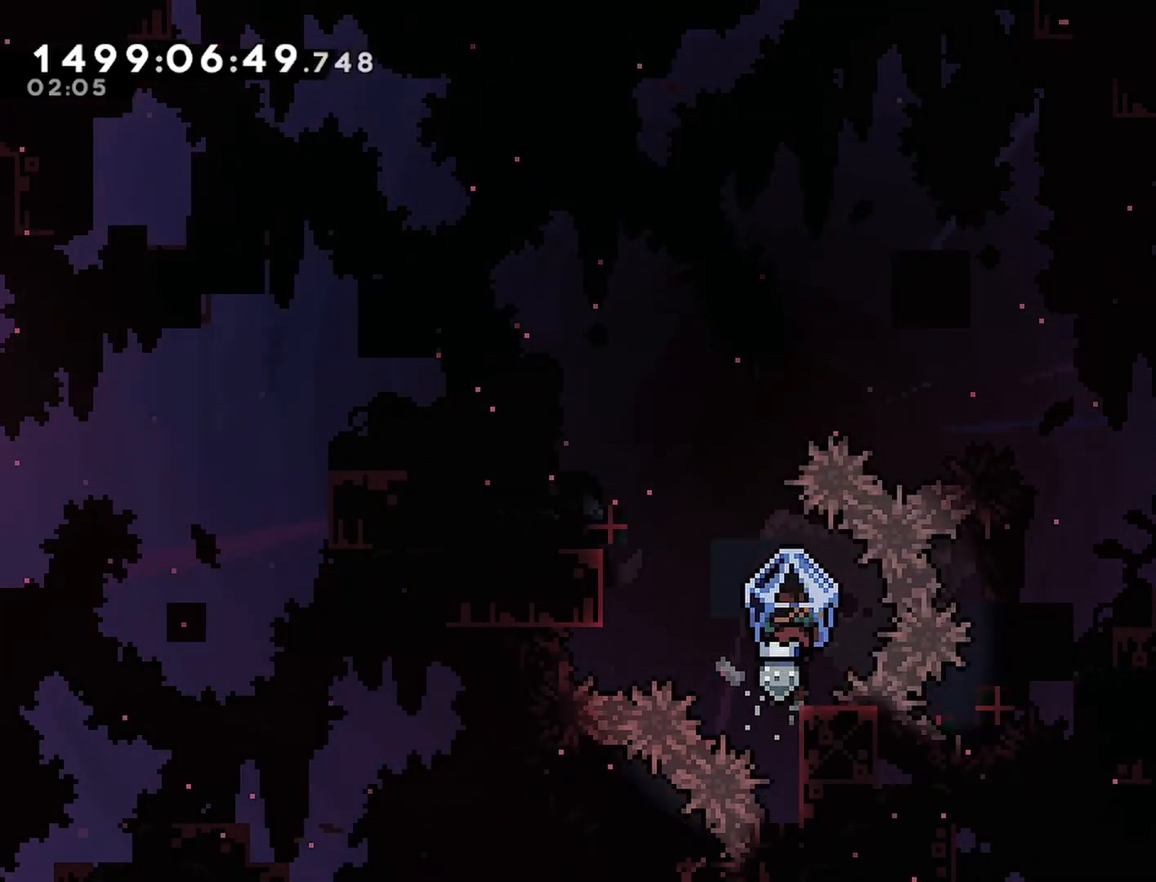
{"buttons": ["R2"], "events": [[417, "DPAD_RIGHT", "down"], [433, "DPAD_RIGHT", "up"]]}
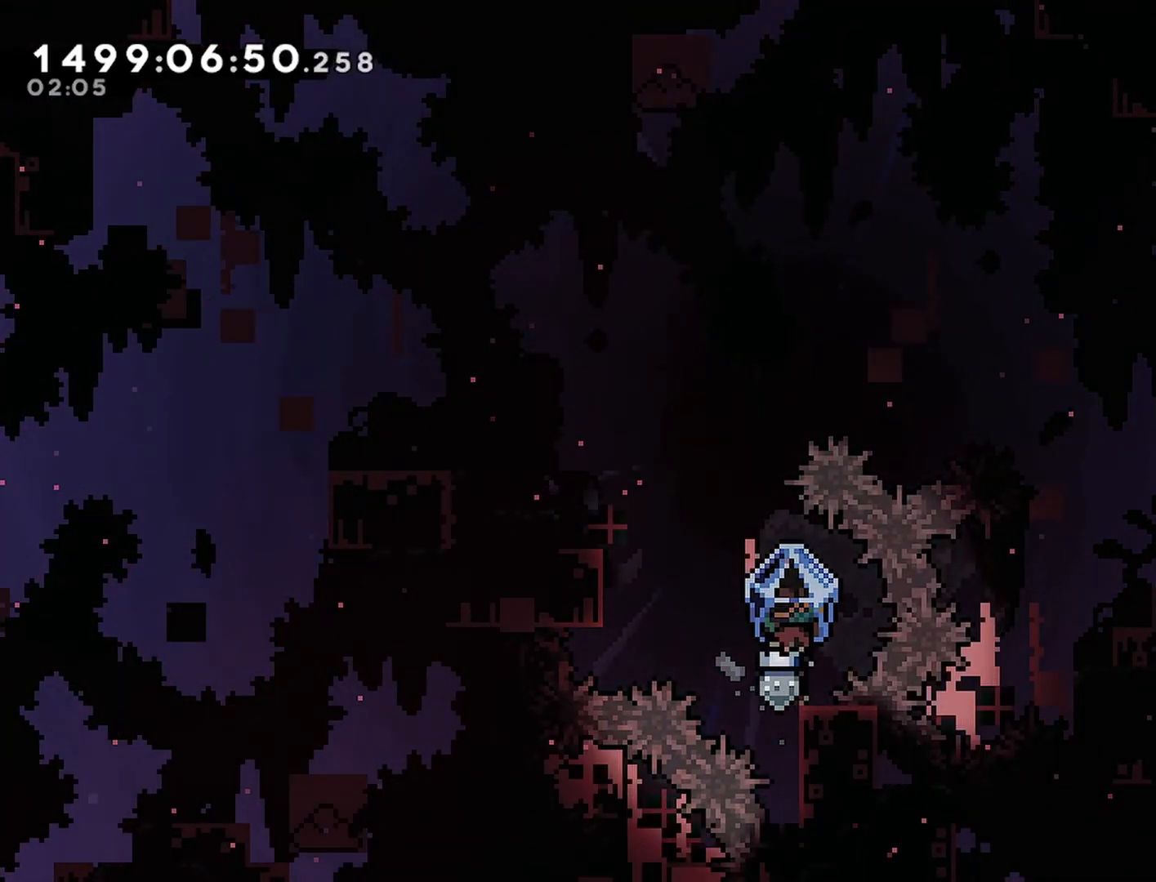
{"buttons": ["R2"], "events": [[117, "DPAD_RIGHT", "down"], [183, "DPAD_RIGHT", "up"]]}
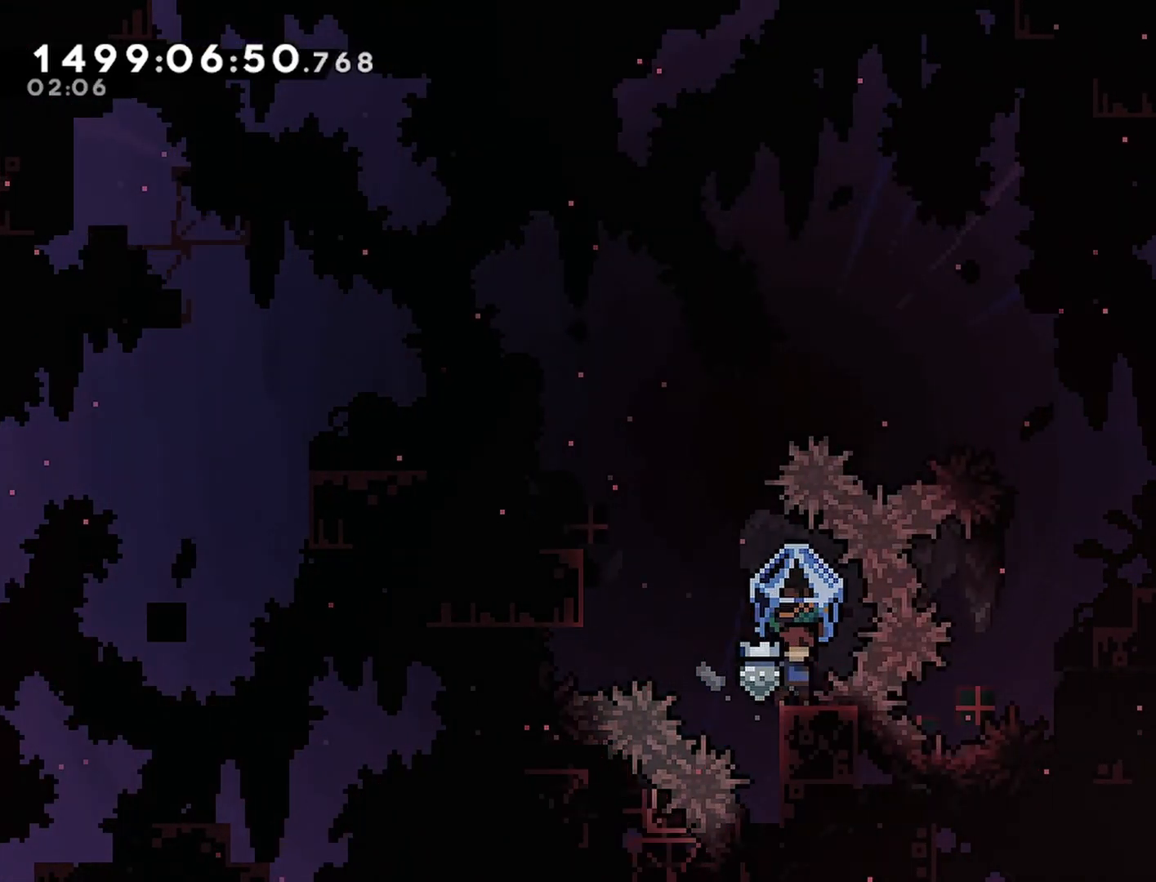
{"buttons": ["R2"], "events": []}
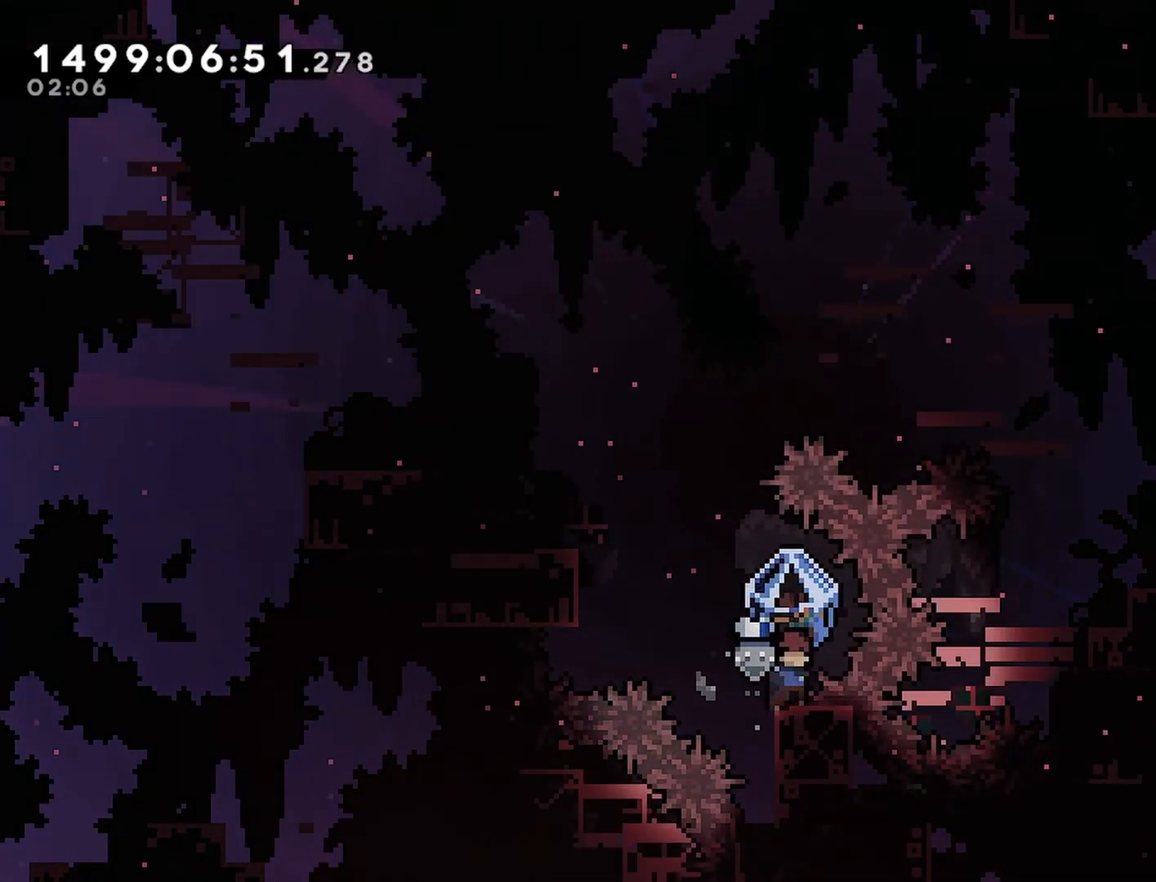
{"buttons": ["R2"], "events": [[317, "DPAD_LEFT", "down"], [383, "DPAD_LEFT", "up"]]}
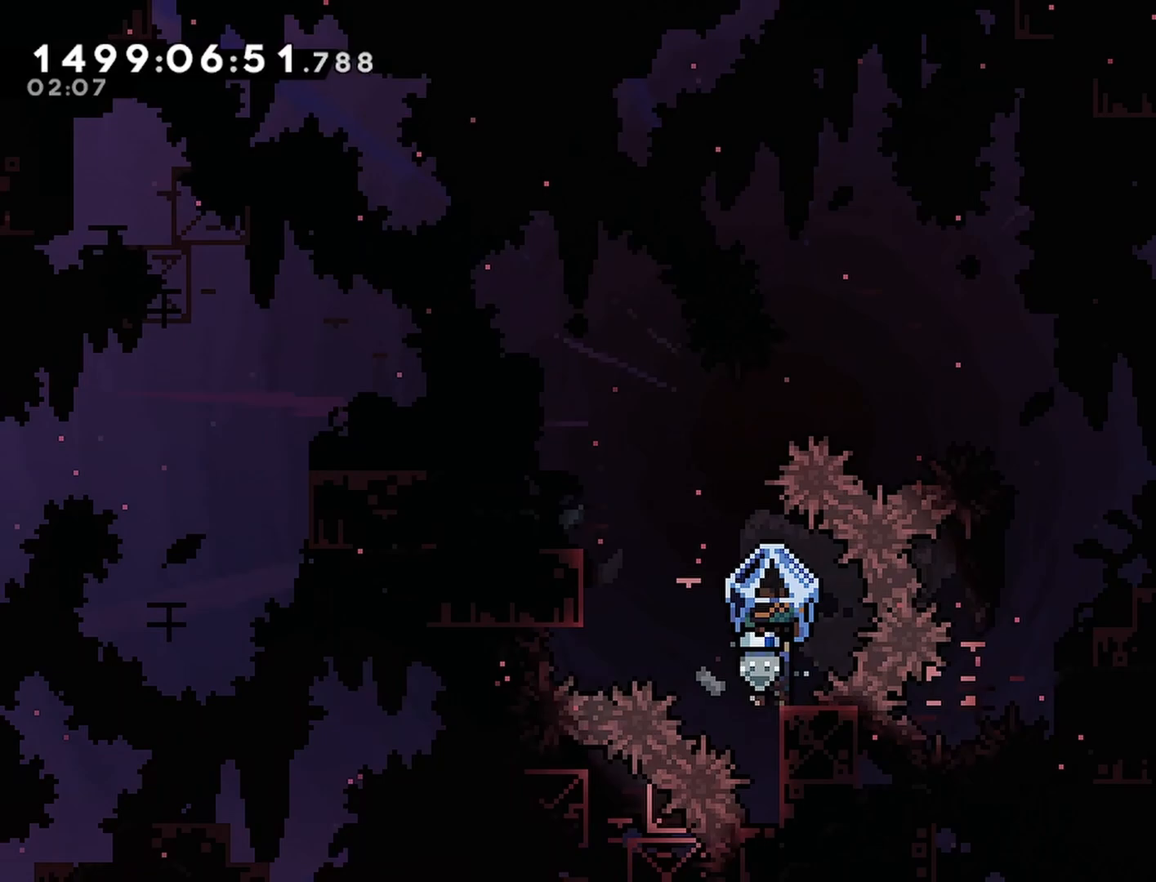
{"buttons": ["R2"], "events": [[150, "DPAD_RIGHT", "down"], [183, "DPAD_RIGHT", "up"], [350, "DPAD_RIGHT", "down"], [383, "DPAD_RIGHT", "up"]]}
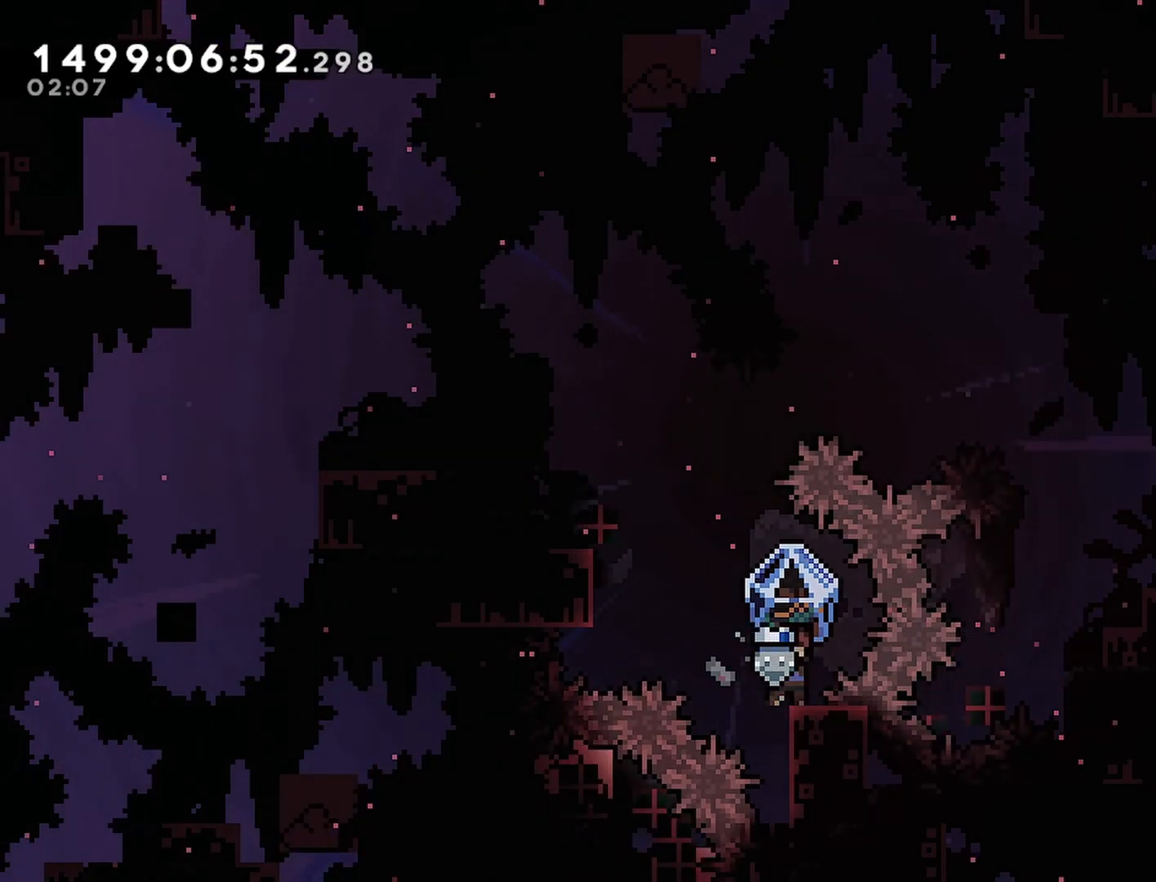
{"buttons": ["R2"], "events": [[117, "DPAD_RIGHT", "down"], [167, "DPAD_RIGHT", "up"]]}
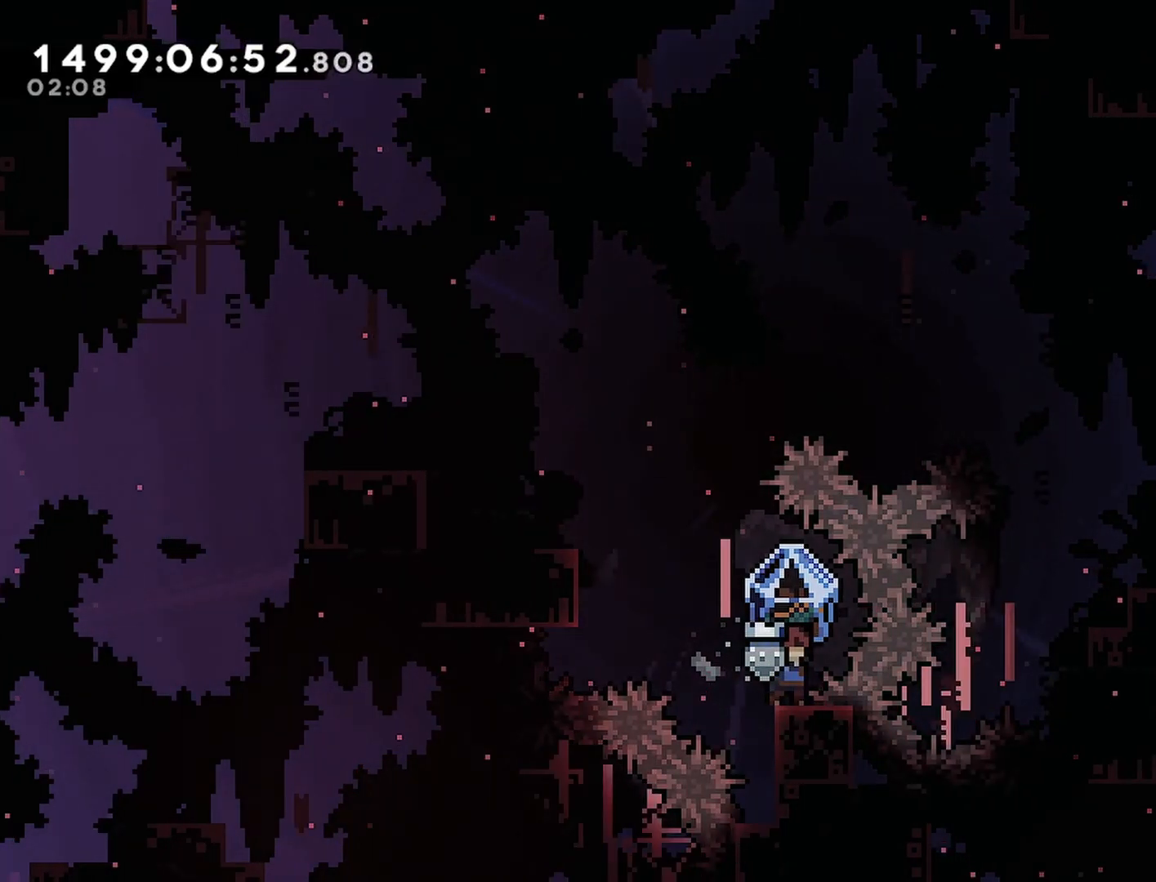
{"buttons": ["R2"], "events": [[183, "DPAD_LEFT", "down"], [217, "DPAD_LEFT", "up"]]}
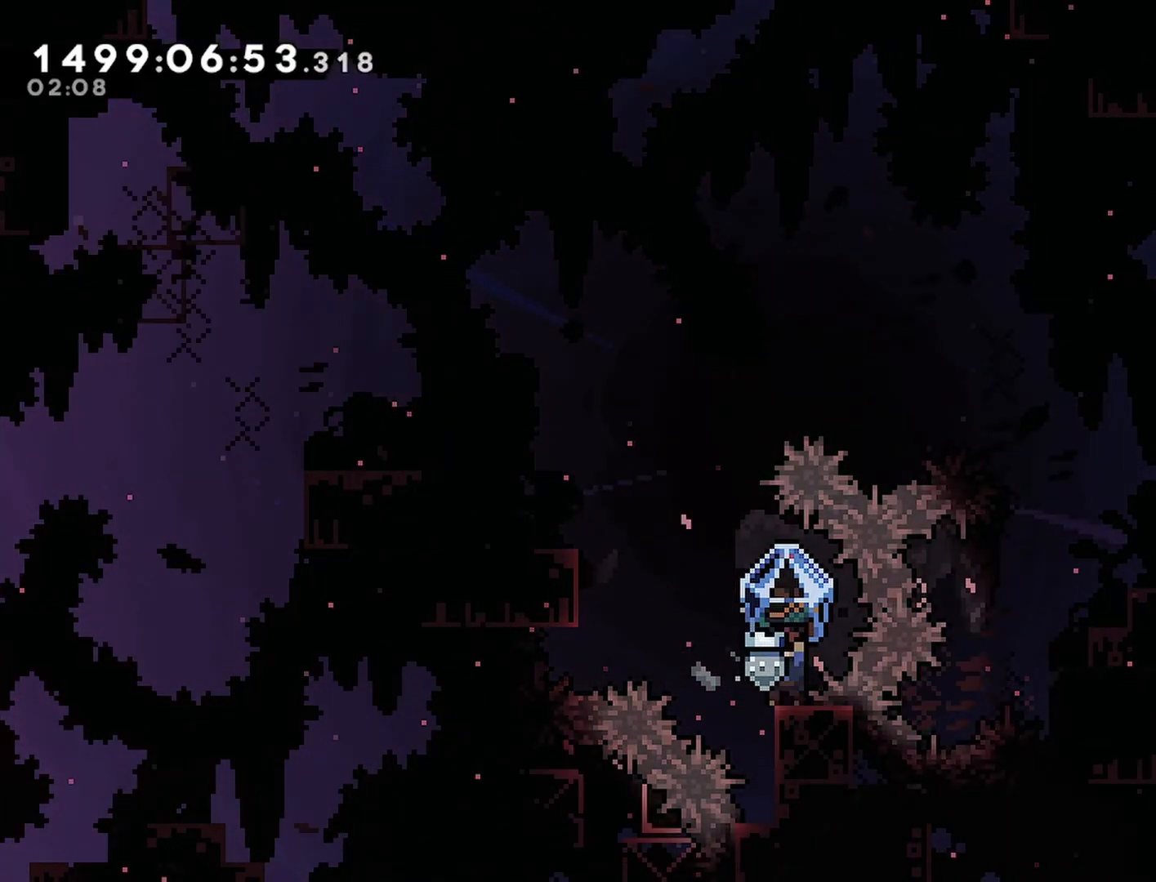
{"buttons": ["R2"], "events": []}
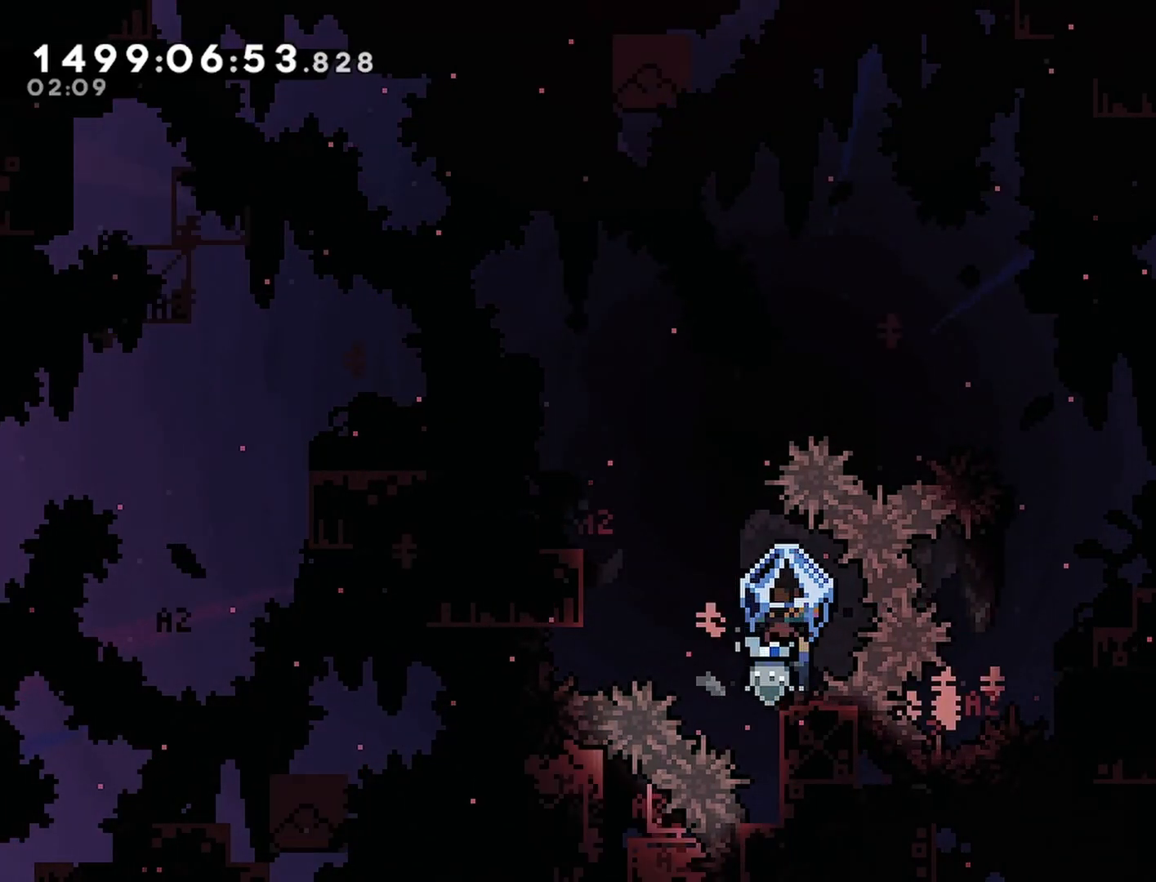
{"buttons": ["R2"], "events": []}
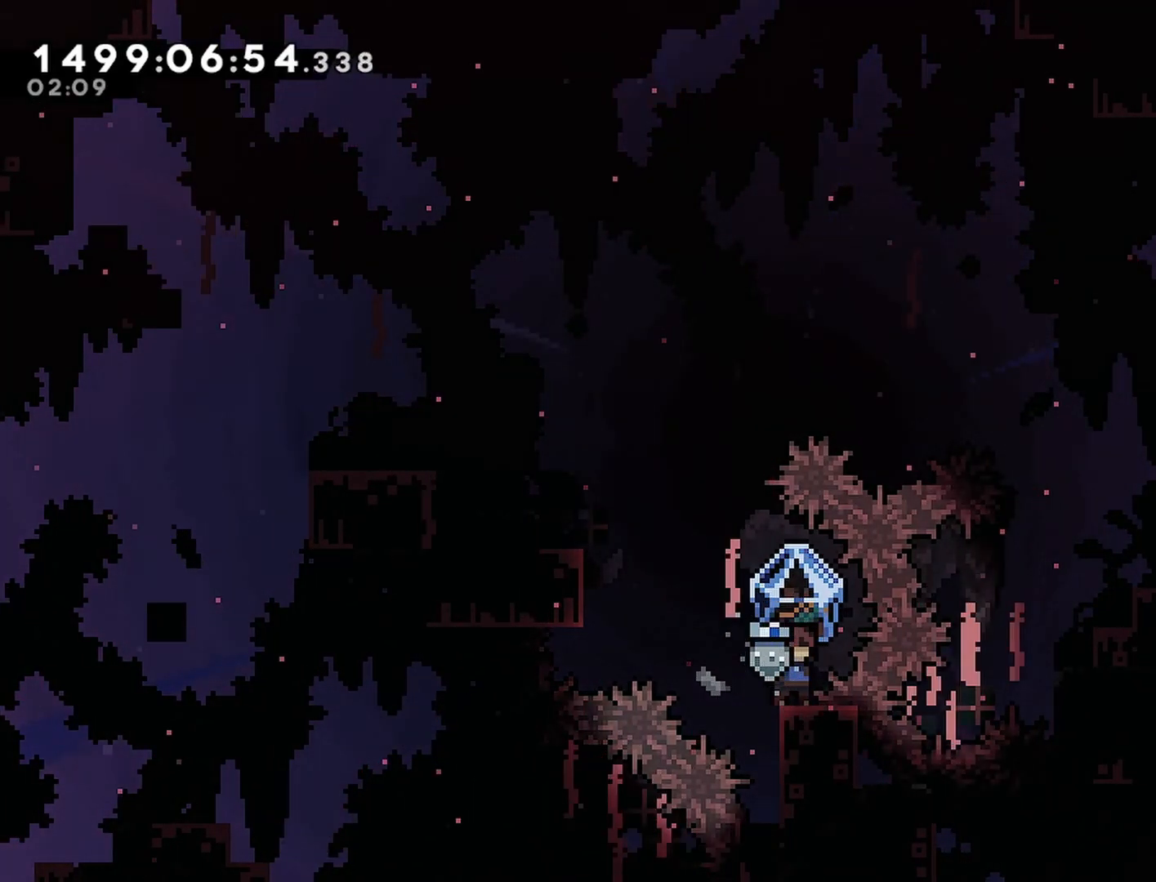
{"buttons": ["R2"], "events": []}
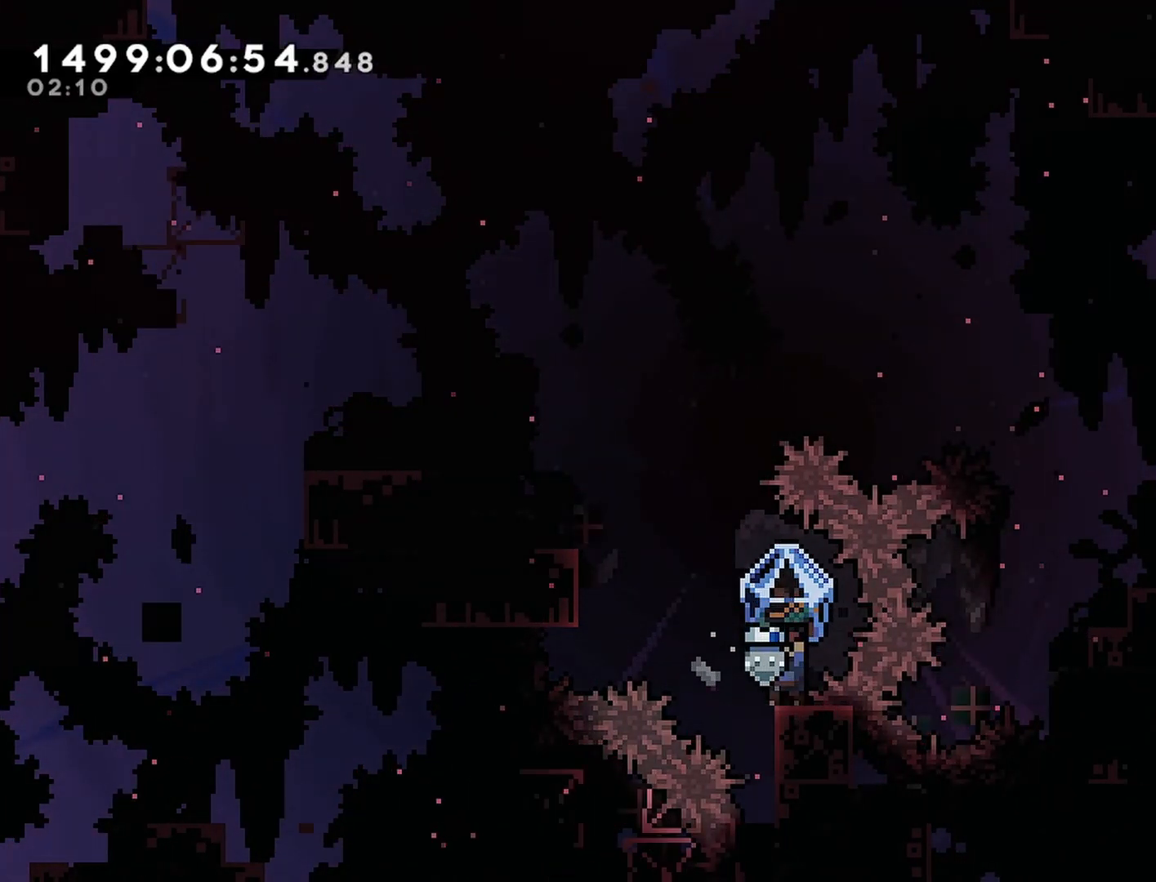
{"buttons": ["R2"], "events": []}
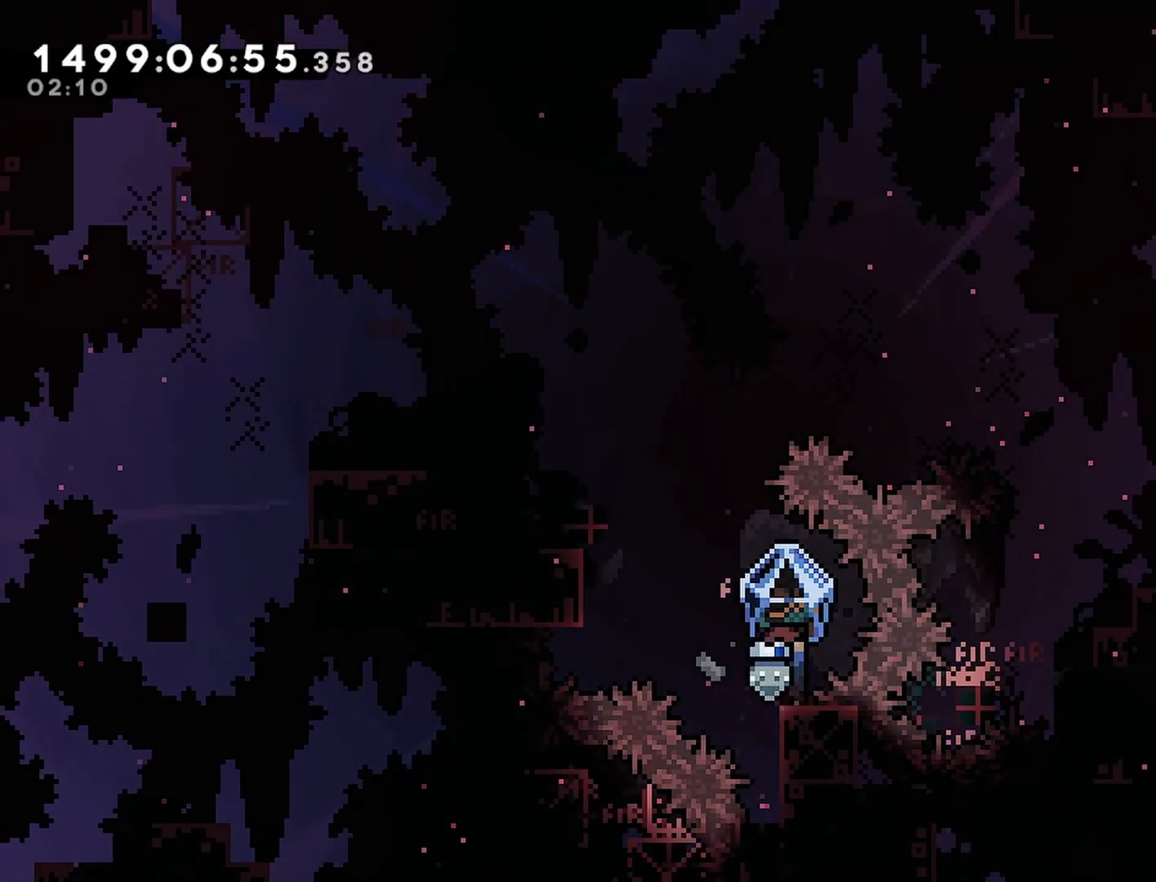
{"buttons": ["R2"], "events": []}
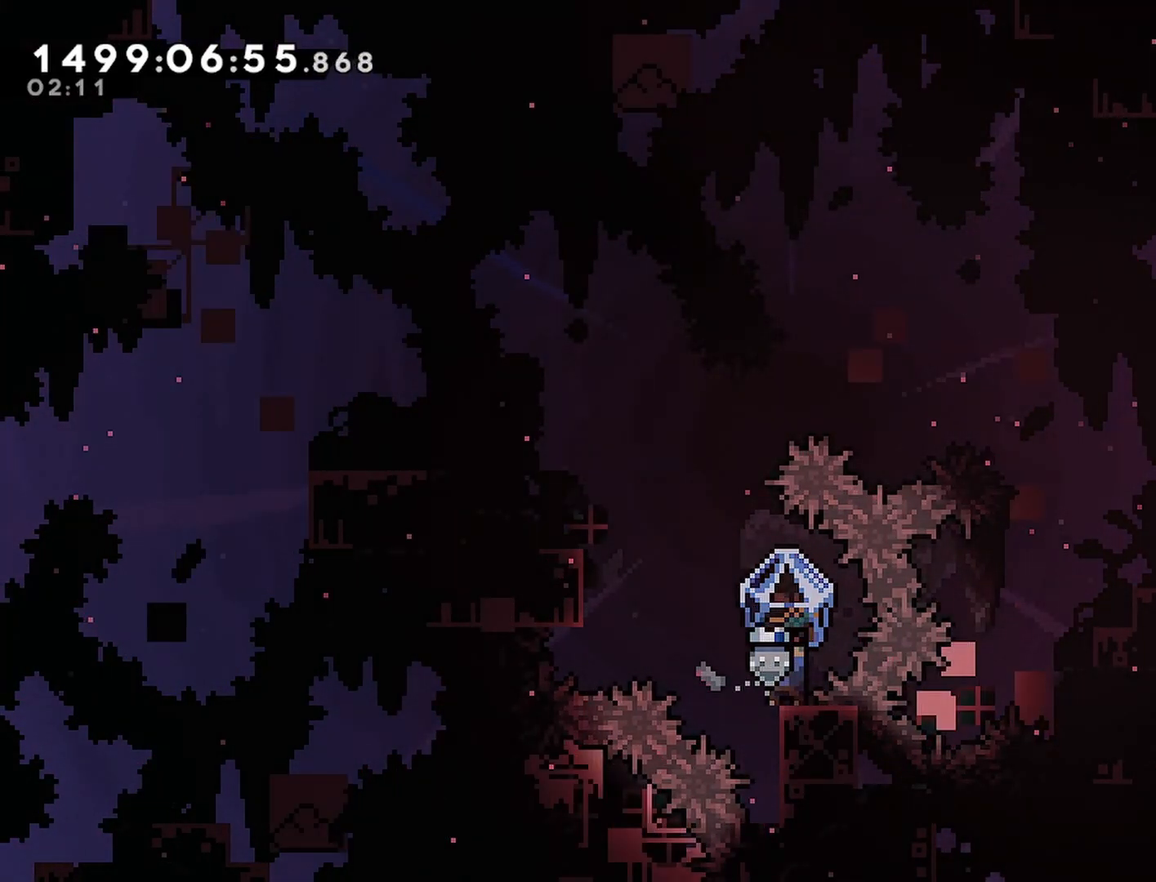
{"buttons": ["R2"], "events": []}
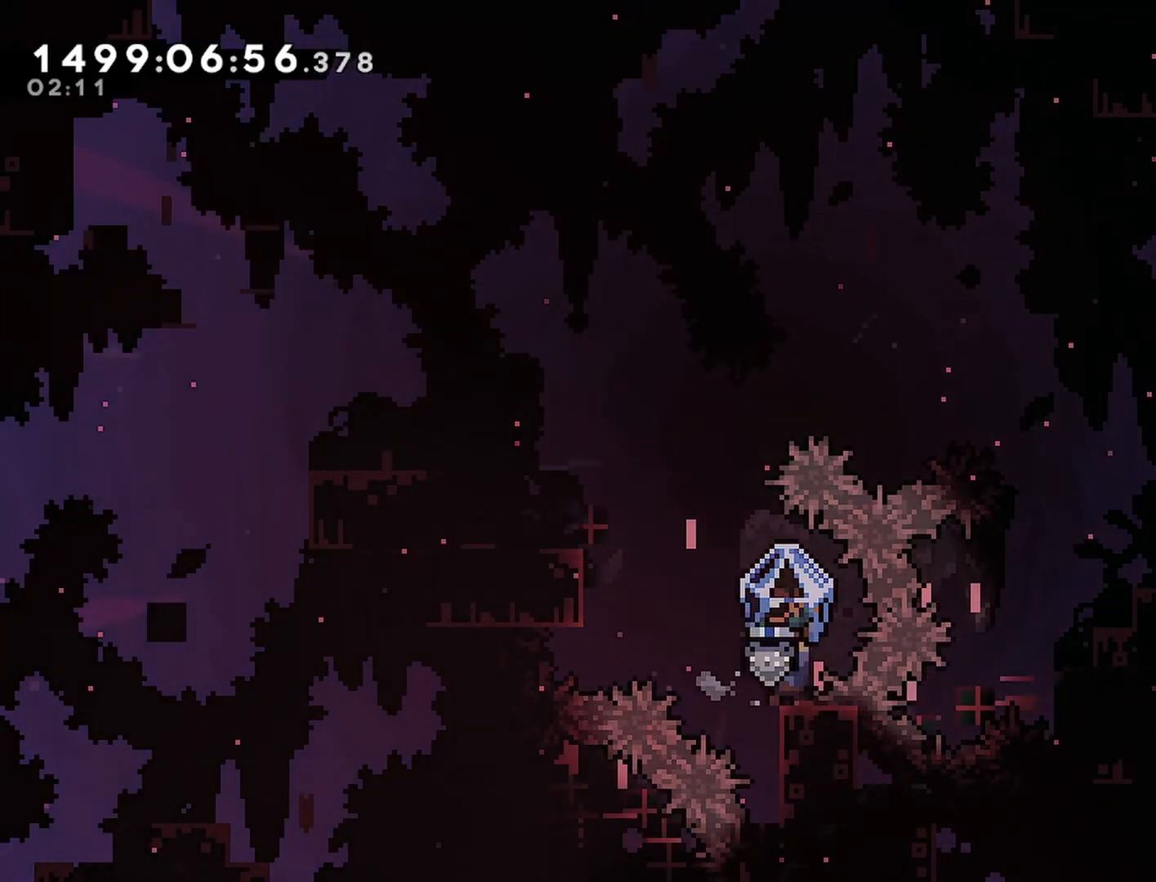
{"buttons": ["R2"], "events": []}
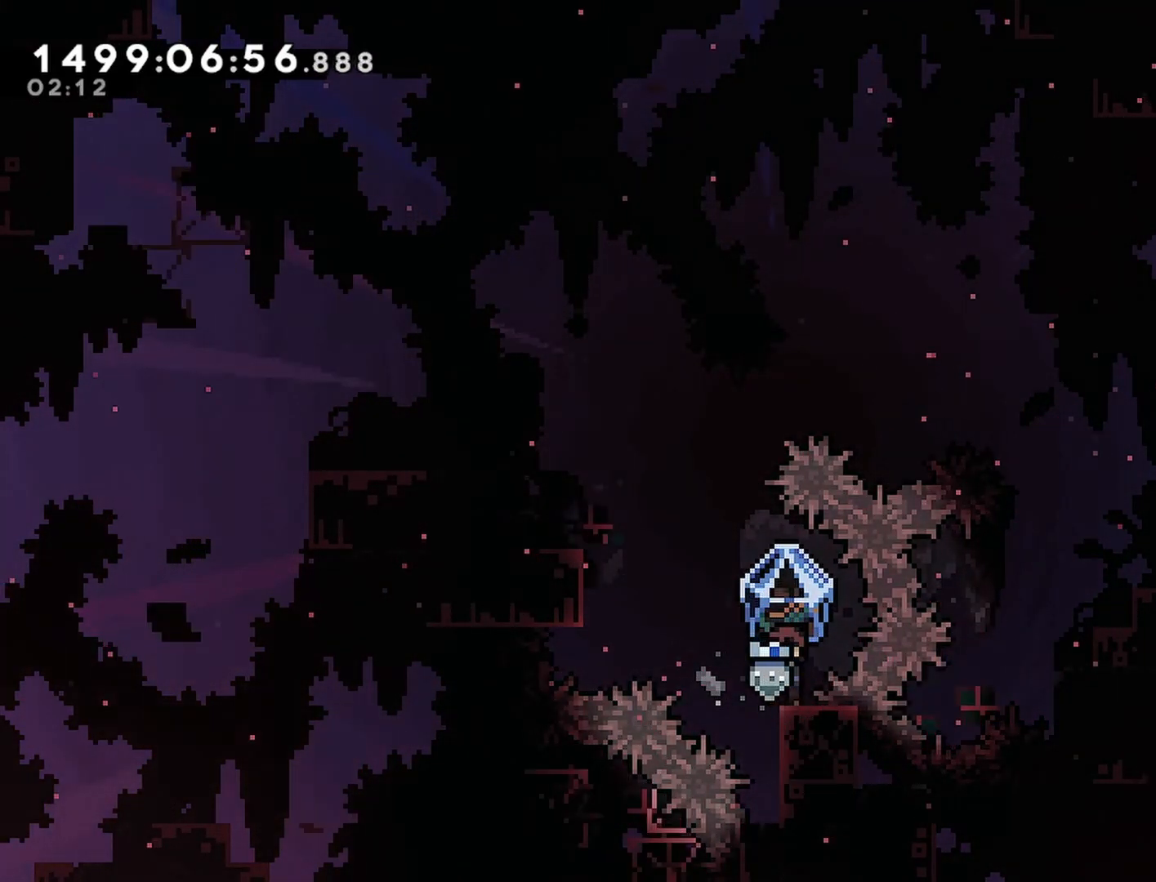
{"buttons": ["R2"], "events": []}
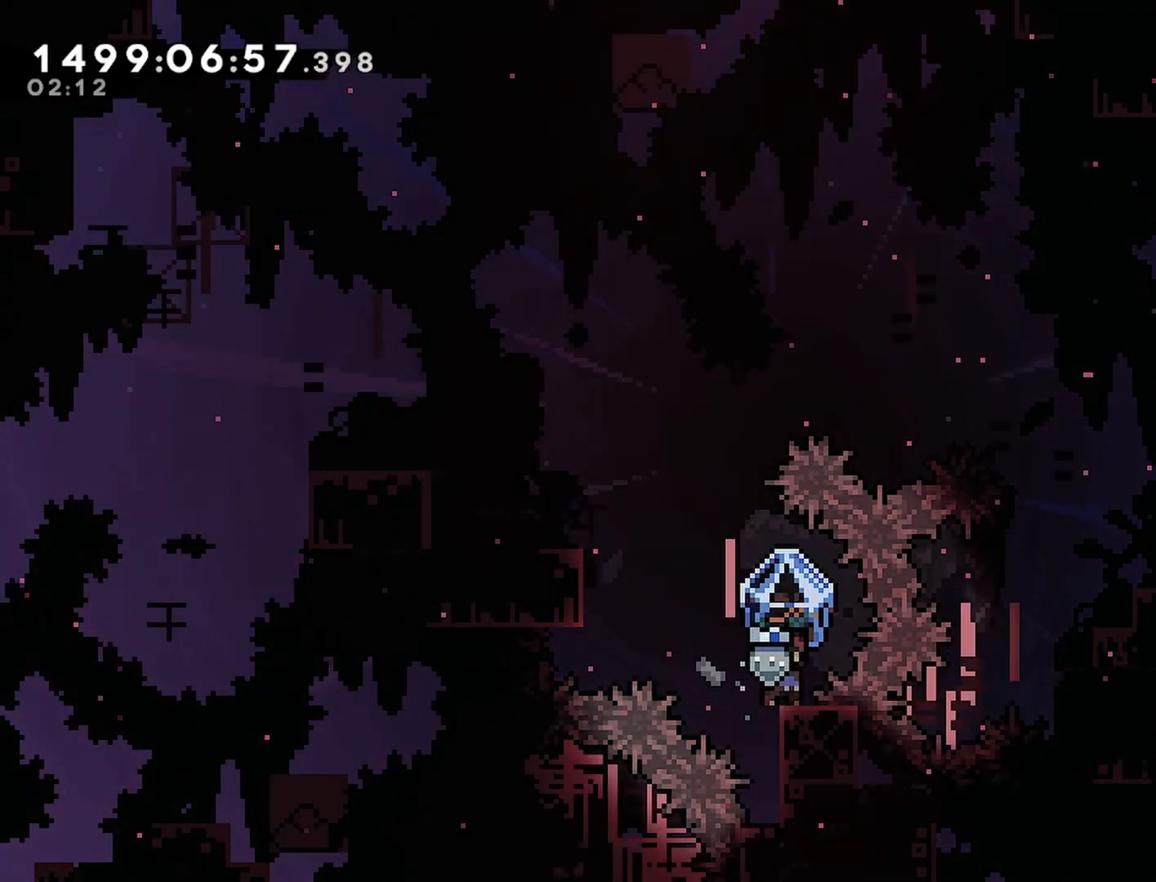
{"buttons": ["R2"], "events": []}
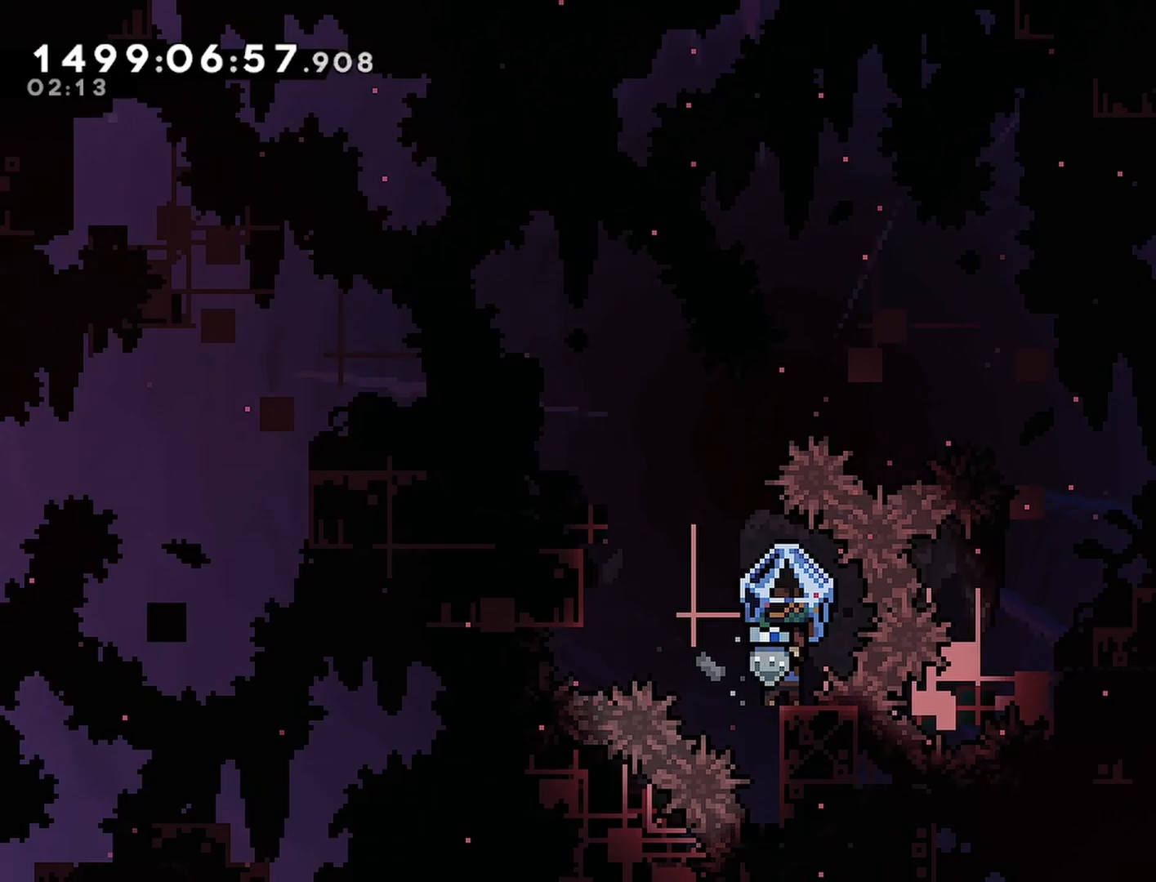
{"buttons": ["R2"], "events": []}
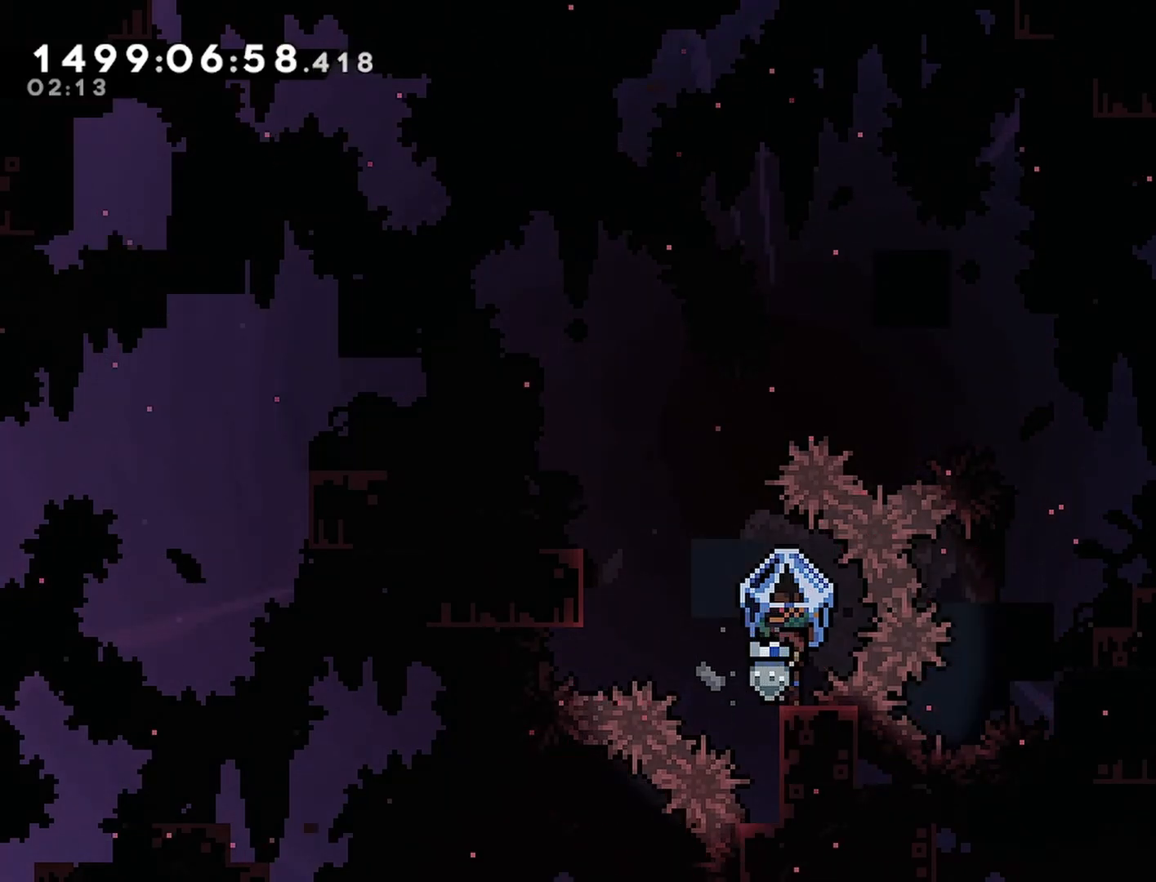
{"buttons": ["R2"], "events": []}
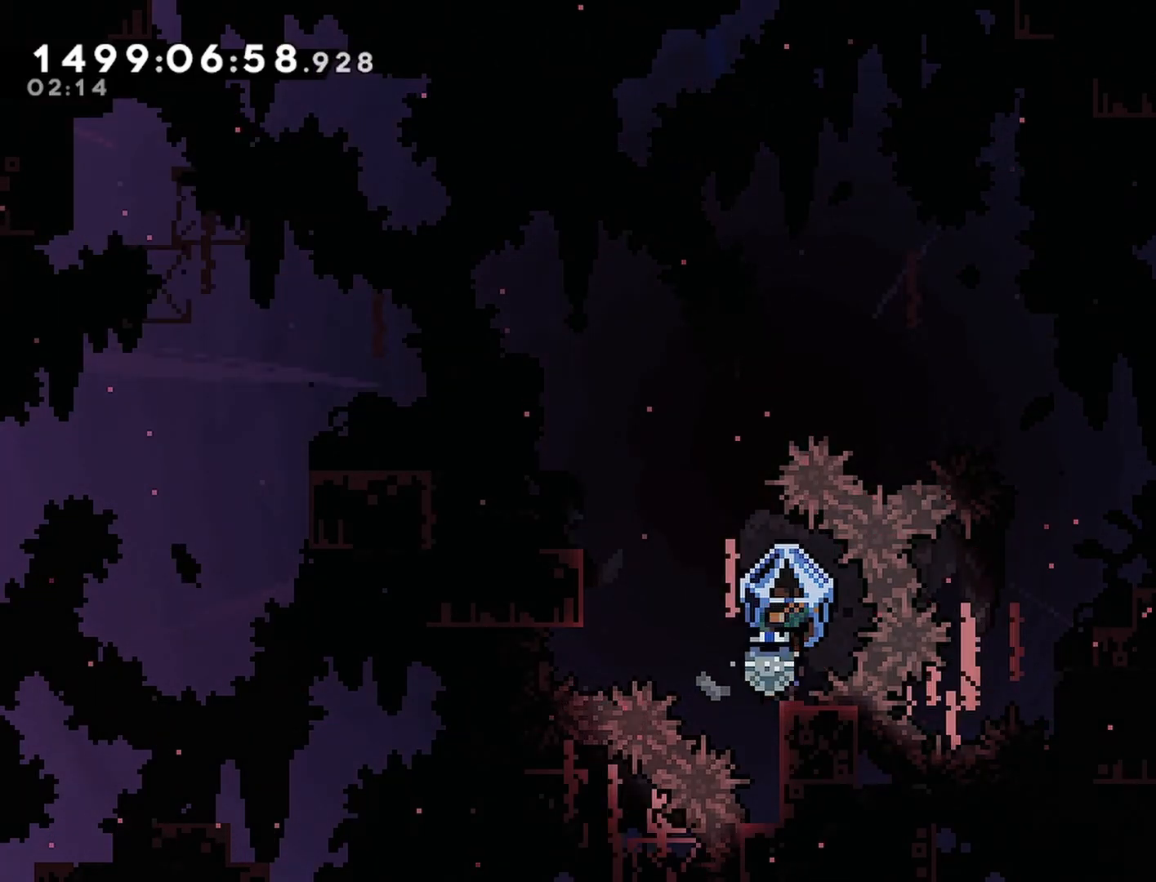
{"buttons": ["R2"], "events": []}